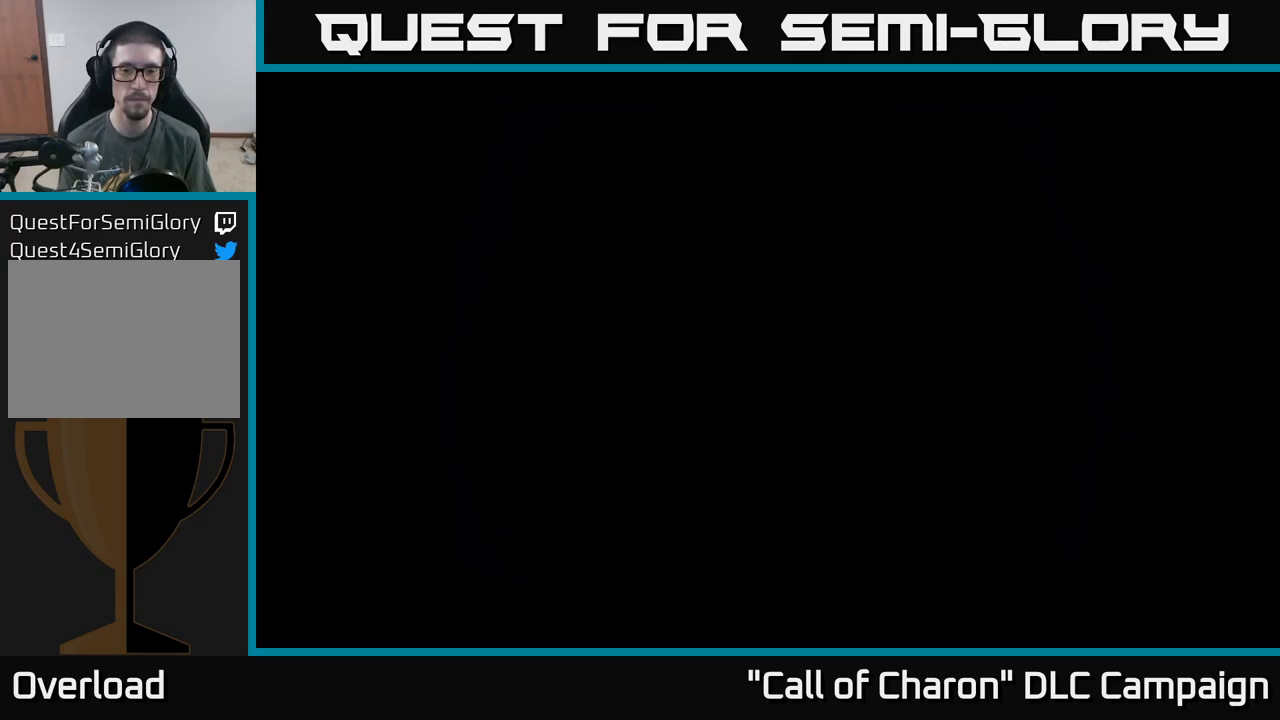
Gameplay with a controller (Xbox layout); each line is a JSON object with the inputs held at the frame after it. "events" lists button and stick changes between this image and that frame as [ms after this image, input, new state], when the widget could be followed in between.
{"buttons": [], "left_stick": "center", "right_stick": "center", "events": [[67, "left_stick", "down-left"], [267, "left_stick", "center"]]}
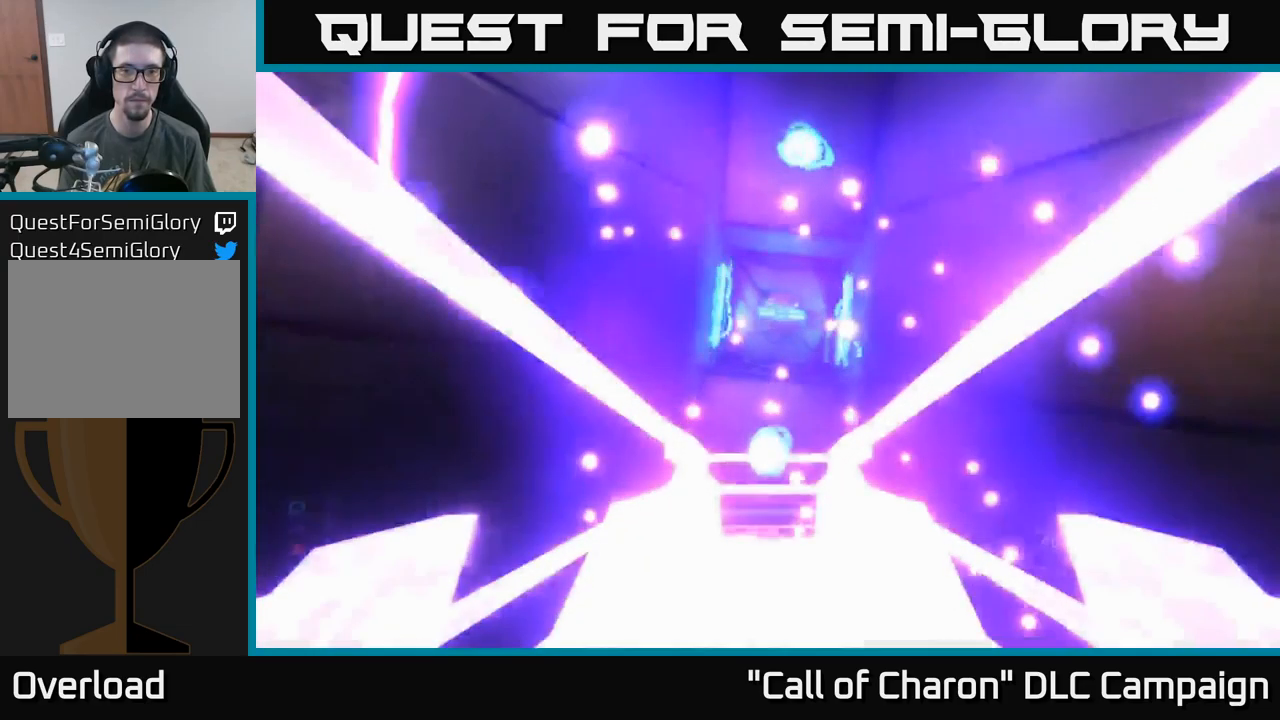
{"buttons": [], "left_stick": "up", "right_stick": "center", "events": [[334, "left_stick", "up"]]}
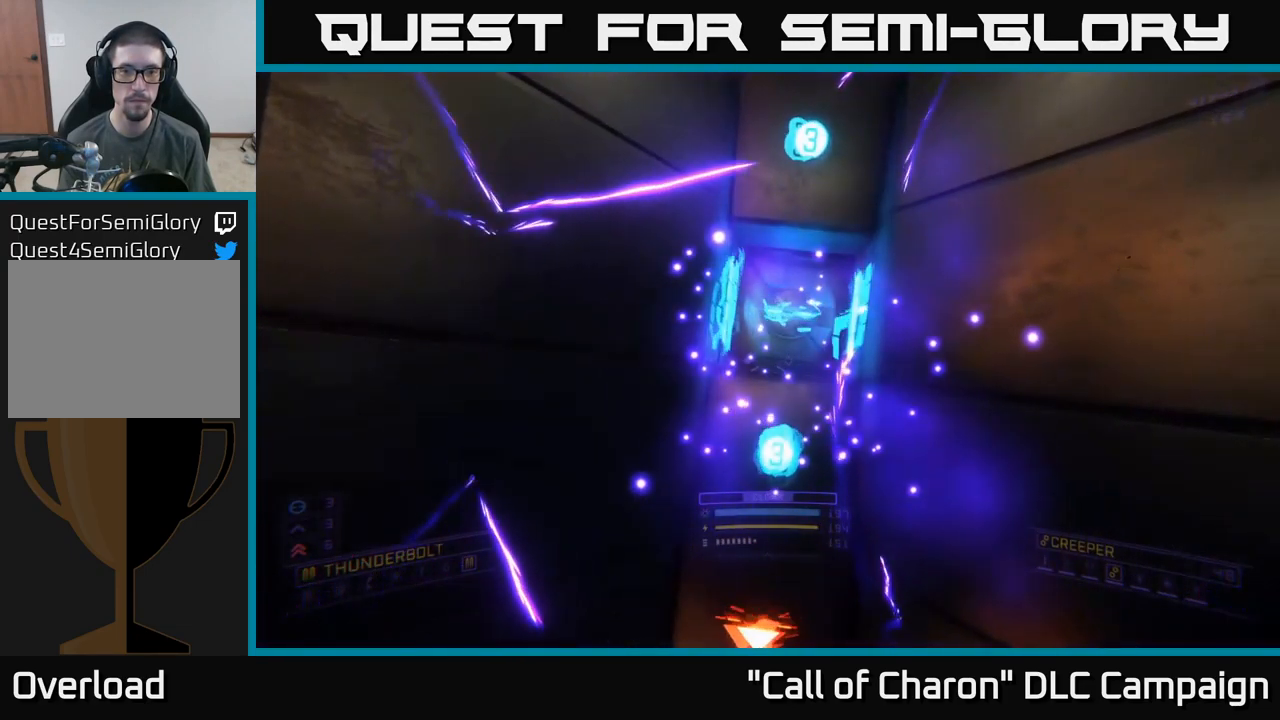
{"buttons": ["A"], "left_stick": "up", "right_stick": "center", "events": [[150, "left_stick", "center"], [200, "left_stick", "up"], [267, "A", "down"]]}
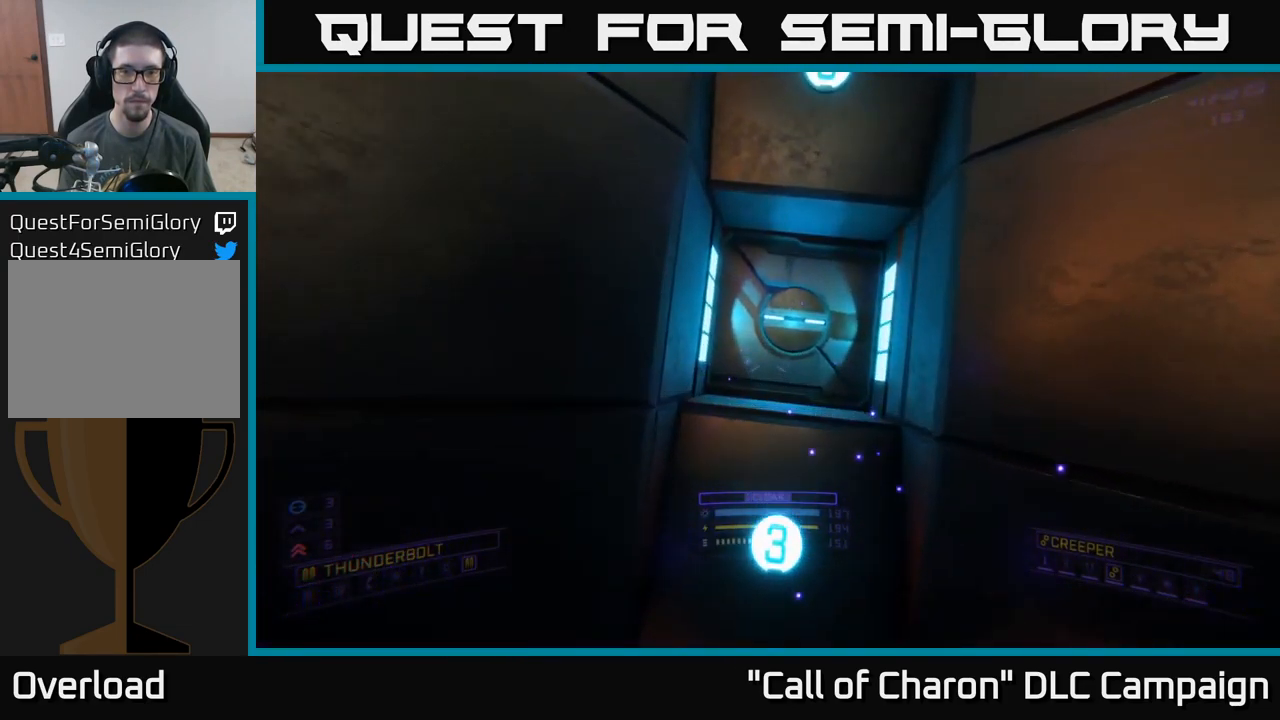
{"buttons": [], "left_stick": "center", "right_stick": "center", "events": [[50, "A", "up"], [234, "X", "down"], [284, "right_stick", "down"], [300, "left_stick", "right"], [384, "X", "up"], [400, "left_stick", "center"], [484, "right_stick", "center"]]}
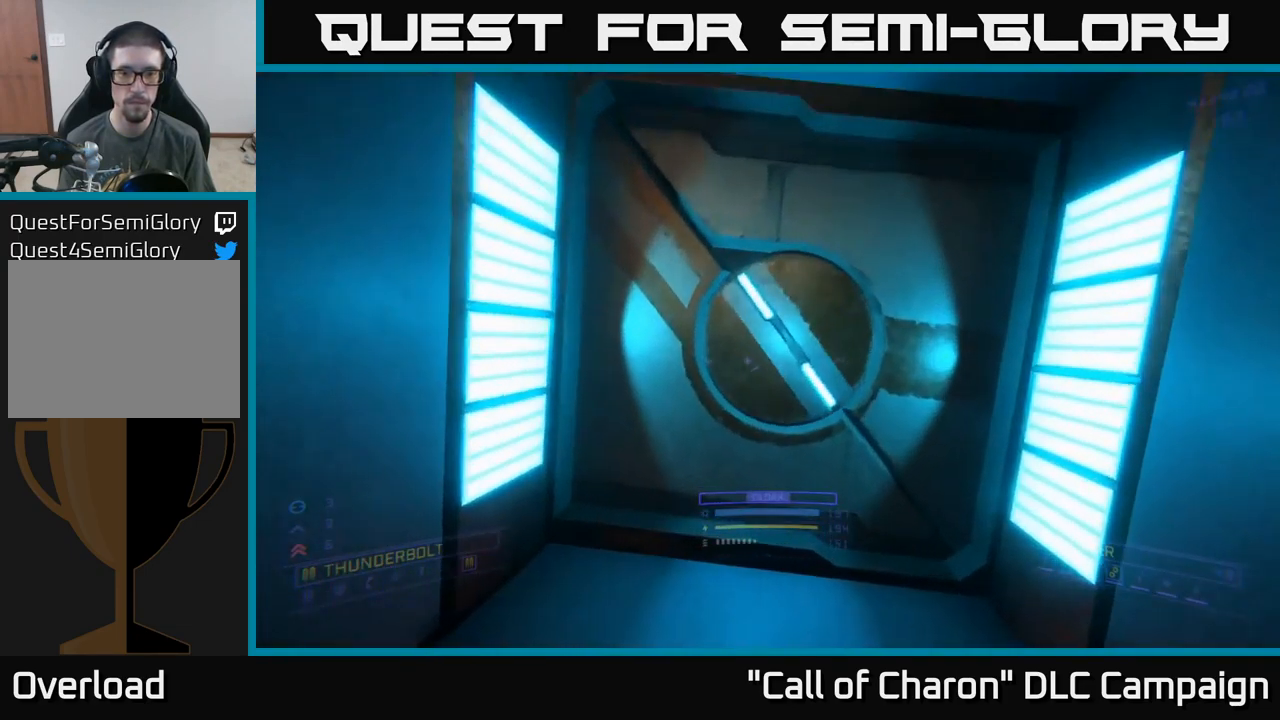
{"buttons": [], "left_stick": "down", "right_stick": "center", "events": [[167, "left_stick", "down"], [250, "right_stick", "up-right"], [417, "right_stick", "center"]]}
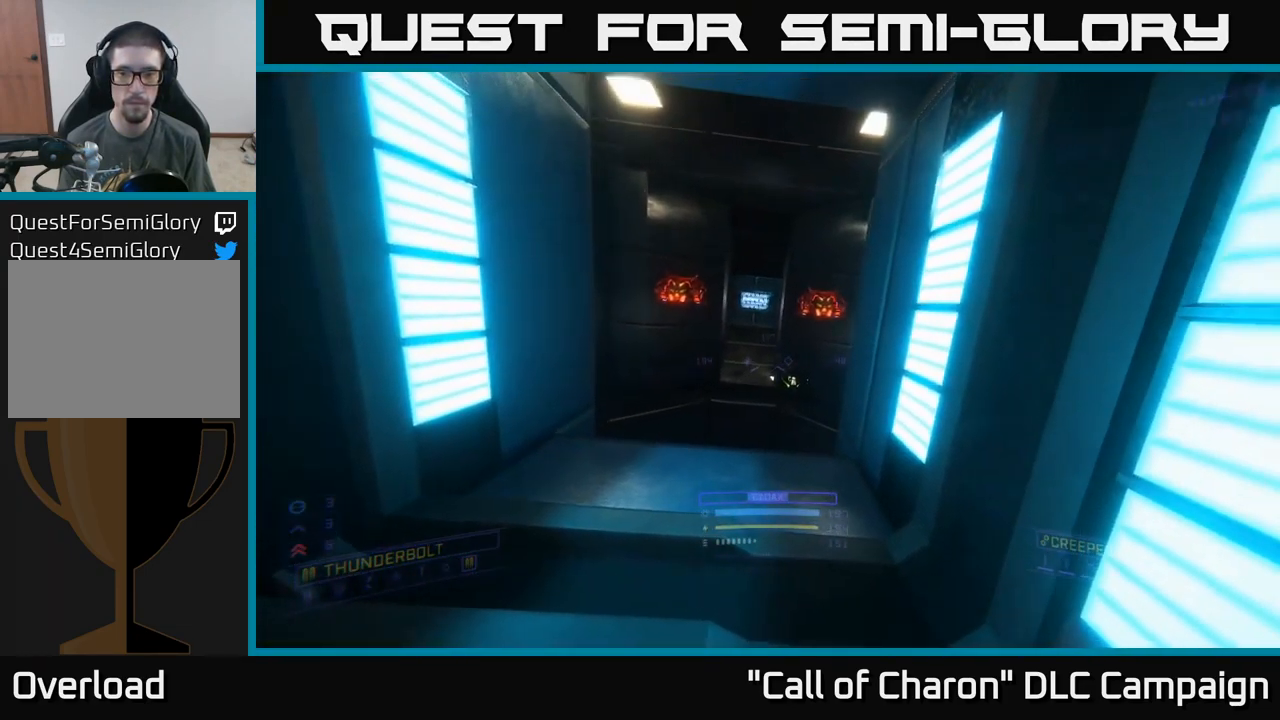
{"buttons": ["L2"], "left_stick": "up", "right_stick": "up", "events": [[17, "left_stick", "center"], [217, "left_stick", "up-left"], [384, "L2", "down"], [400, "left_stick", "up"], [500, "right_stick", "up"]]}
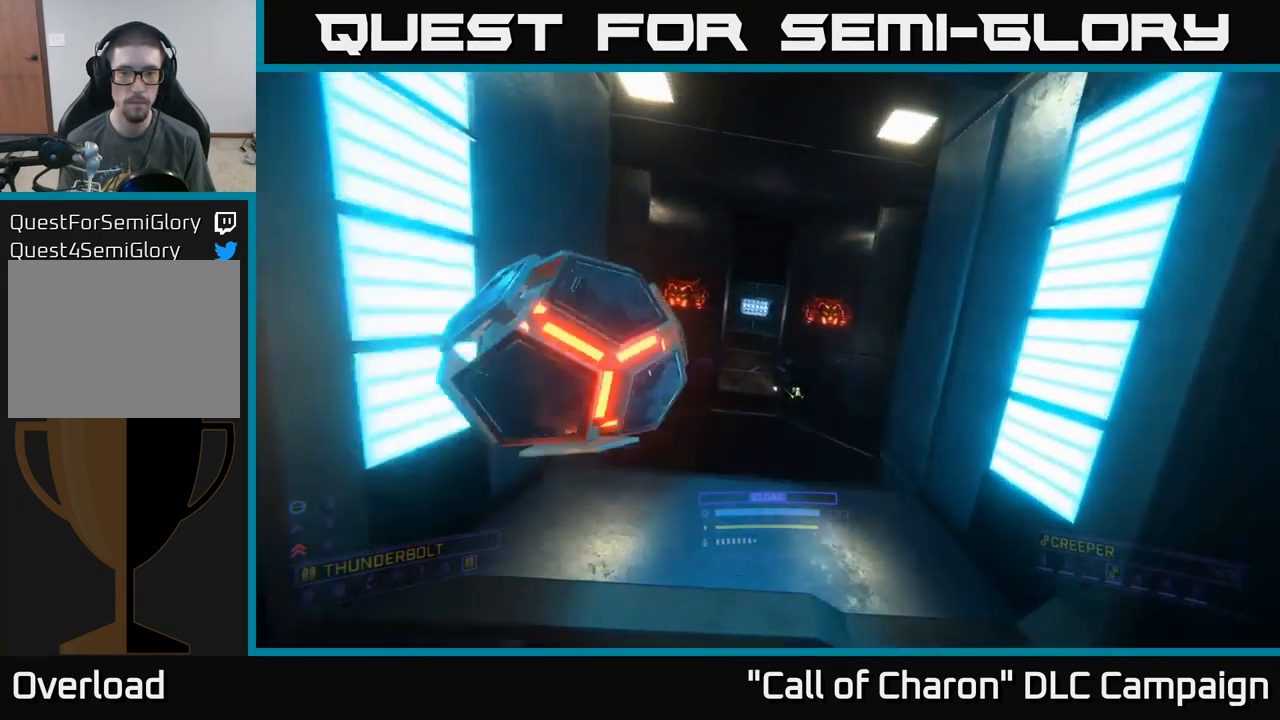
{"buttons": ["L2"], "left_stick": "down", "right_stick": "up-right", "events": [[67, "left_stick", "down-right"], [134, "left_stick", "down"], [217, "right_stick", "center"], [267, "right_stick", "down-left"], [434, "right_stick", "up-right"]]}
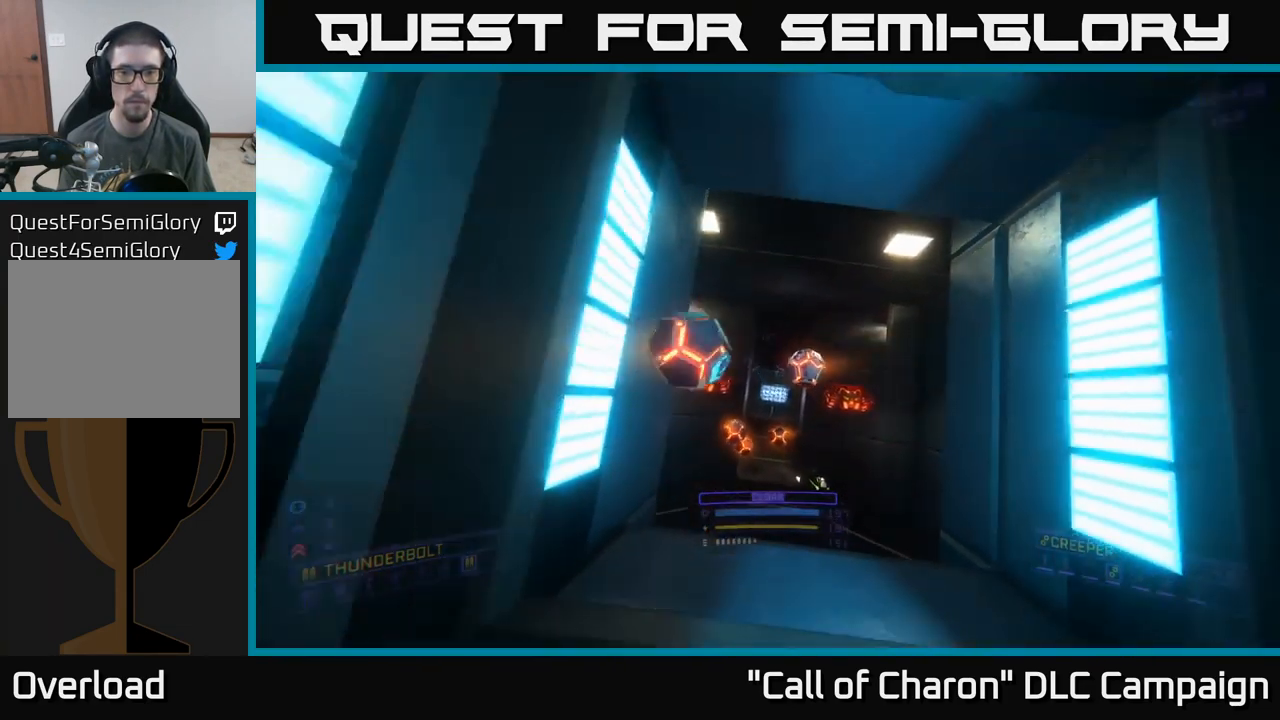
{"buttons": ["L2"], "left_stick": "up", "right_stick": "center", "events": [[84, "right_stick", "down-right"], [134, "left_stick", "up"], [234, "right_stick", "down-left"], [284, "right_stick", "up-left"], [367, "right_stick", "up"], [500, "right_stick", "center"]]}
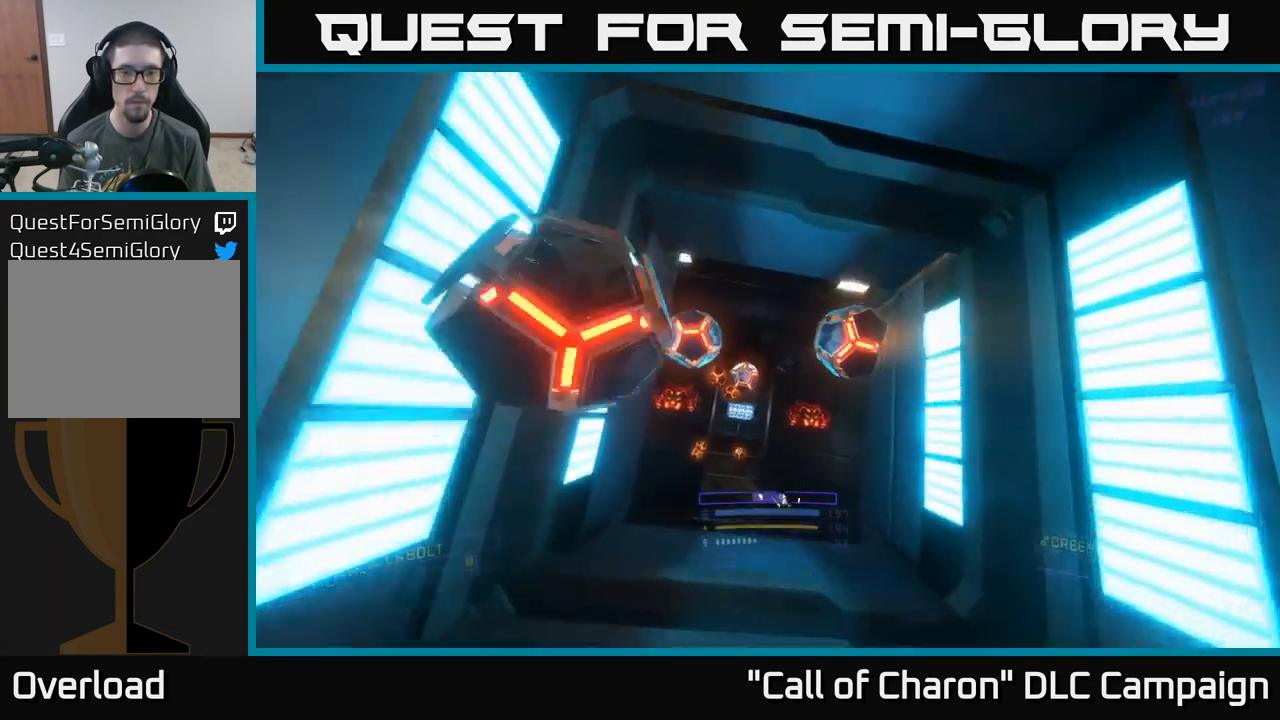
{"buttons": ["X"], "left_stick": "down", "right_stick": "up", "events": [[50, "right_stick", "down"], [67, "left_stick", "down-right"], [117, "left_stick", "down"], [267, "L2", "up"], [267, "X", "down"], [267, "right_stick", "left"], [350, "right_stick", "up"]]}
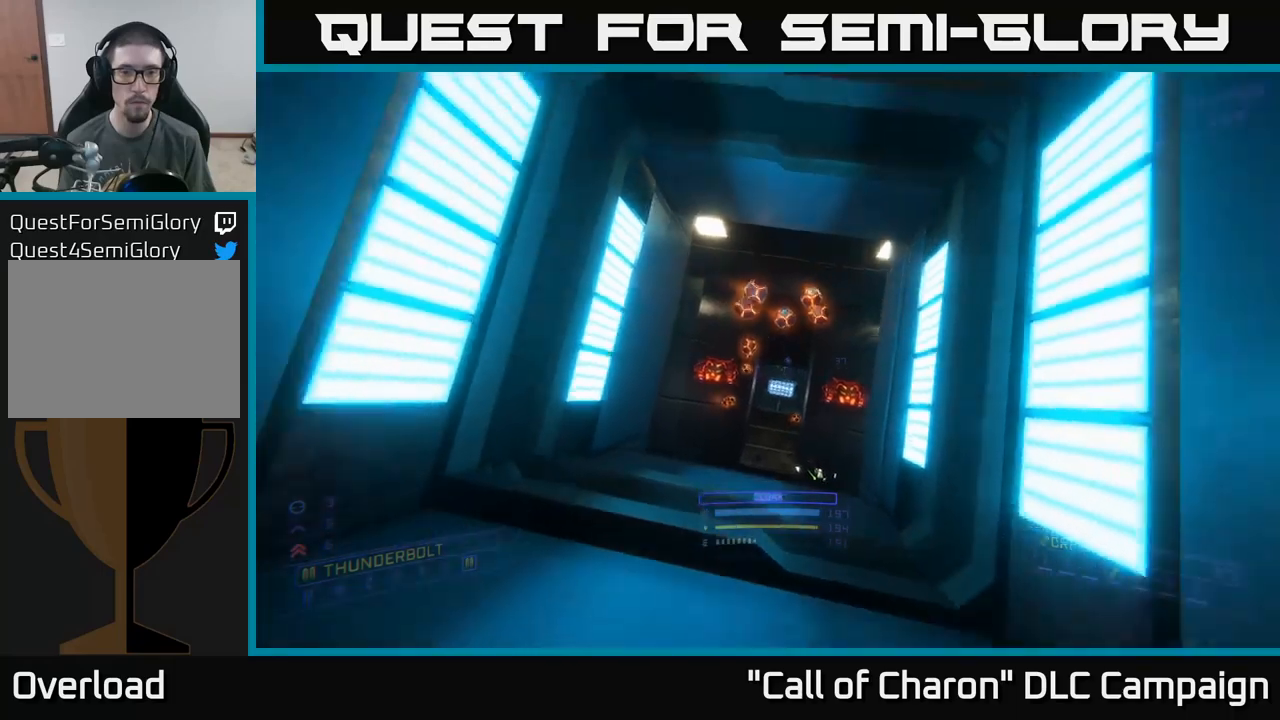
{"buttons": ["X"], "left_stick": "center", "right_stick": "center", "events": [[133, "right_stick", "center"], [183, "left_stick", "center"], [283, "X", "up"], [283, "left_stick", "left"], [400, "X", "down"], [483, "left_stick", "center"]]}
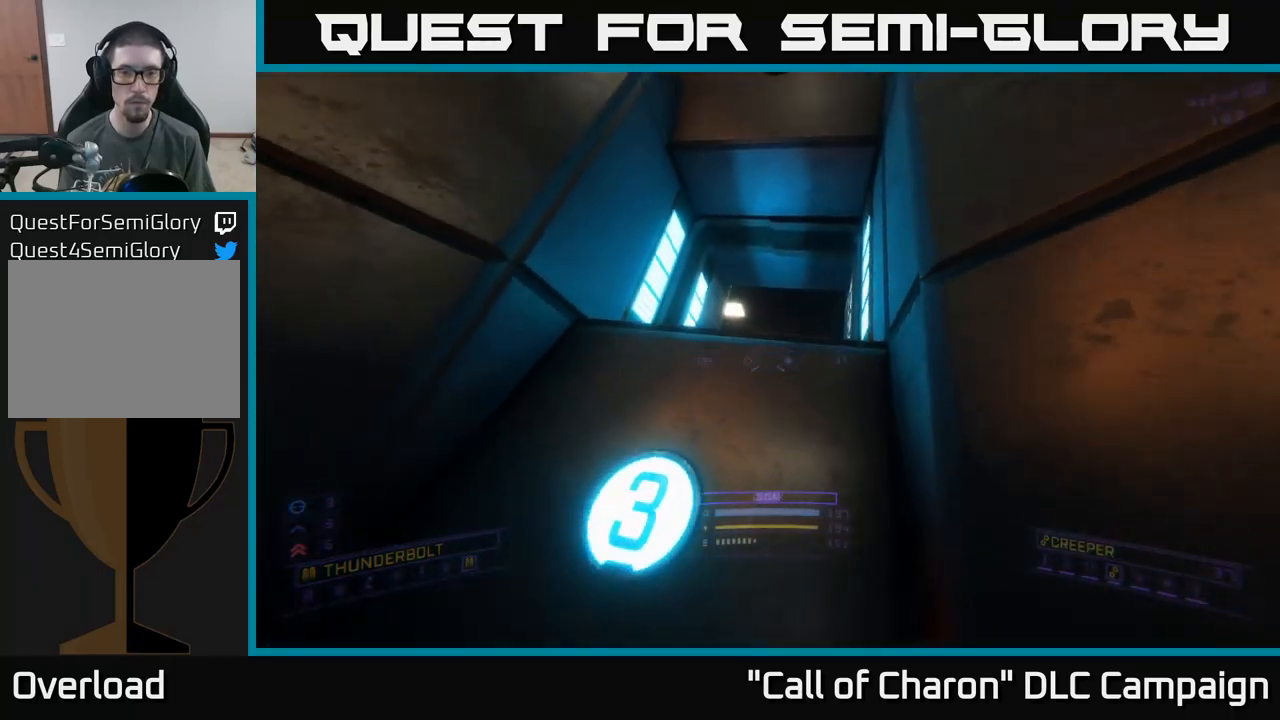
{"buttons": [], "left_stick": "center", "right_stick": "center", "events": [[83, "X", "up"], [217, "right_stick", "up"], [433, "right_stick", "center"]]}
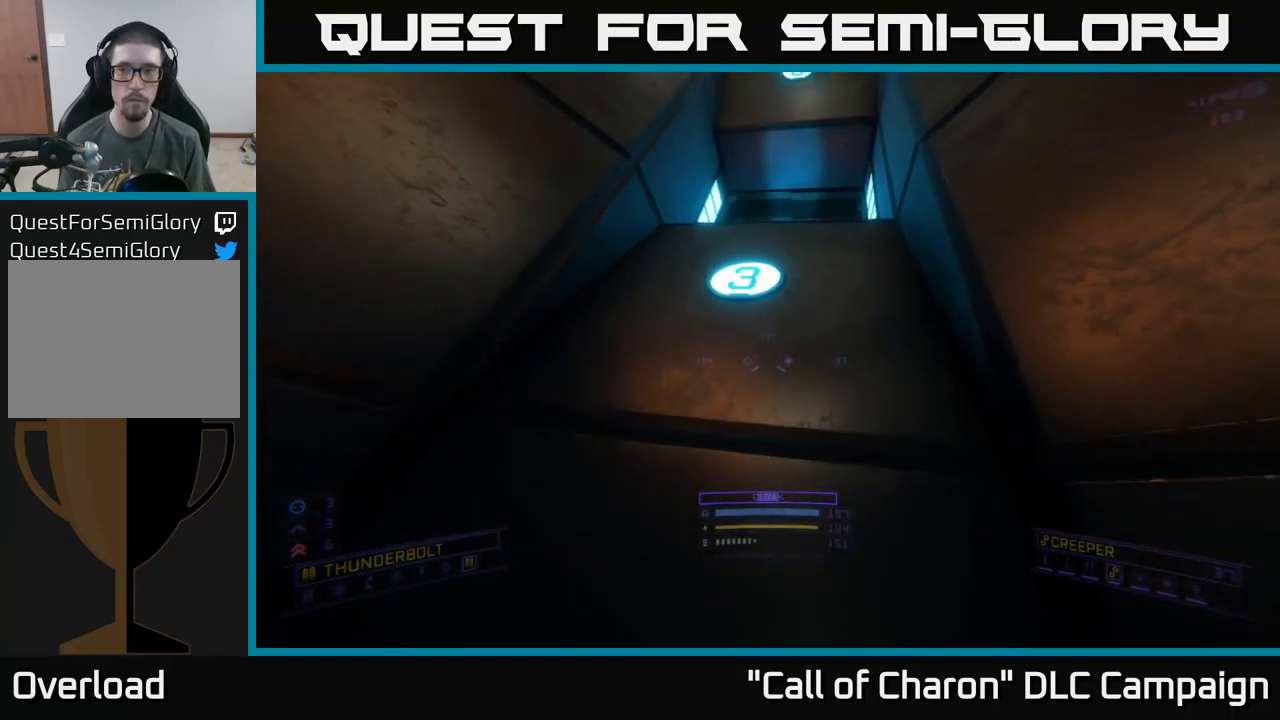
{"buttons": [], "left_stick": "center", "right_stick": "center", "events": []}
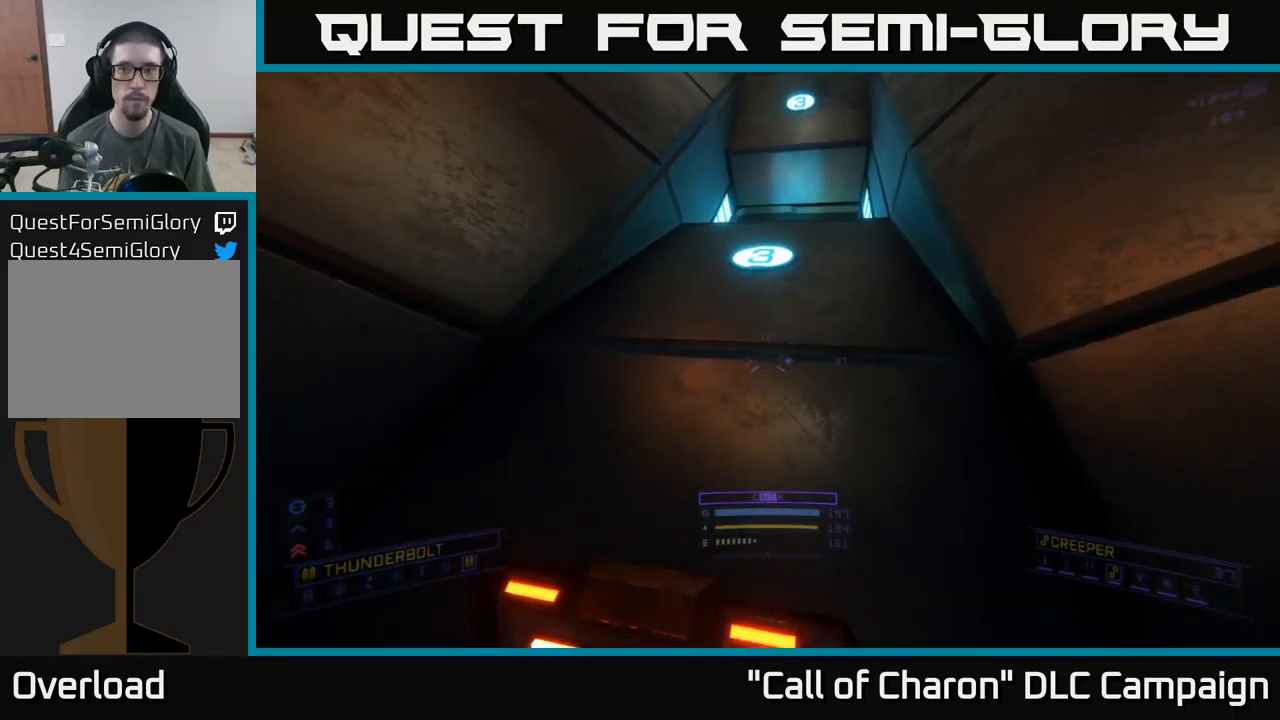
{"buttons": ["A"], "left_stick": "center", "right_stick": "center", "events": [[183, "right_stick", "up-right"], [300, "right_stick", "center"], [433, "A", "down"]]}
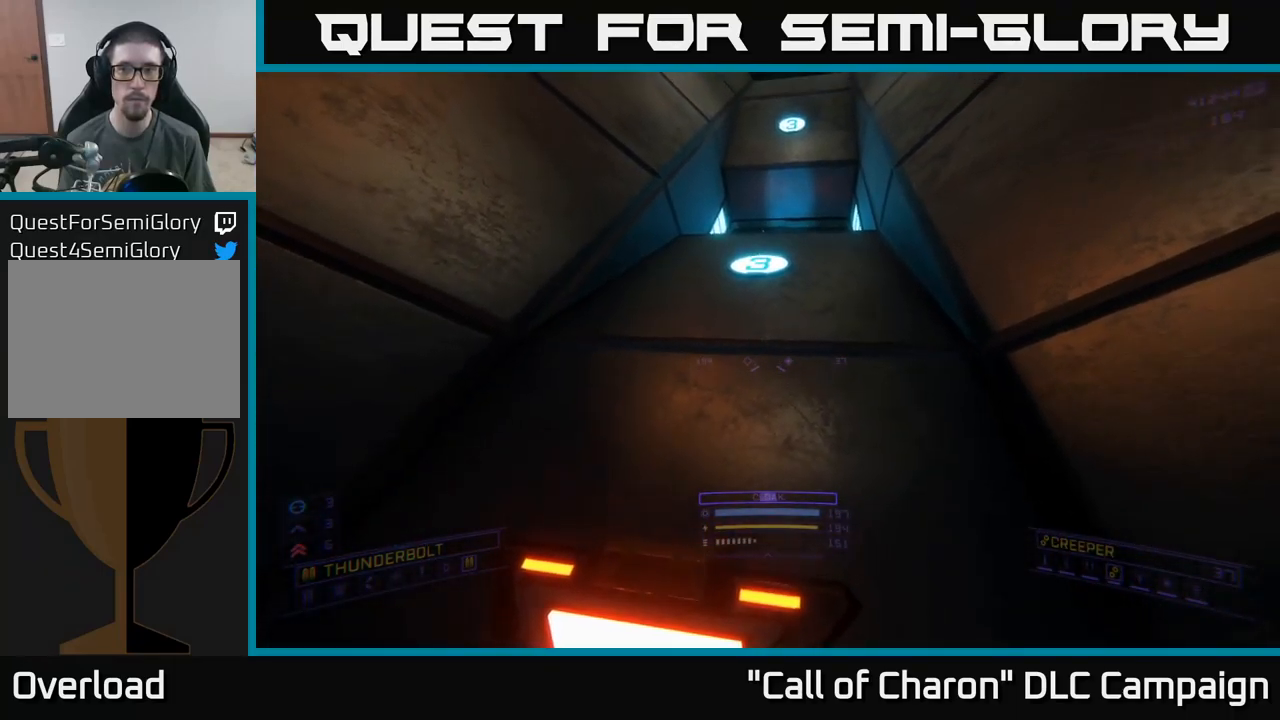
{"buttons": [], "left_stick": "center", "right_stick": "right", "events": [[50, "A", "up"], [450, "right_stick", "right"]]}
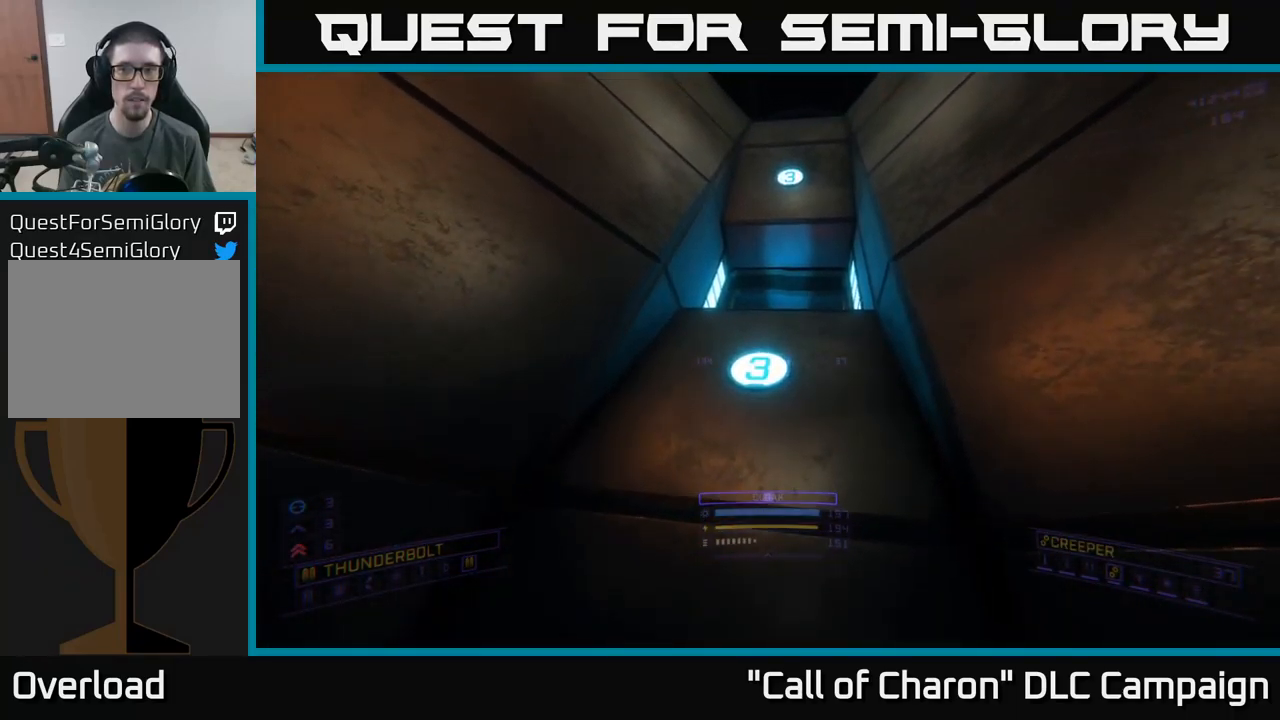
{"buttons": [], "left_stick": "up", "right_stick": "down", "events": [[33, "A", "down"], [150, "right_stick", "center"], [183, "A", "up"], [300, "left_stick", "up-left"], [400, "right_stick", "down"], [433, "left_stick", "up"]]}
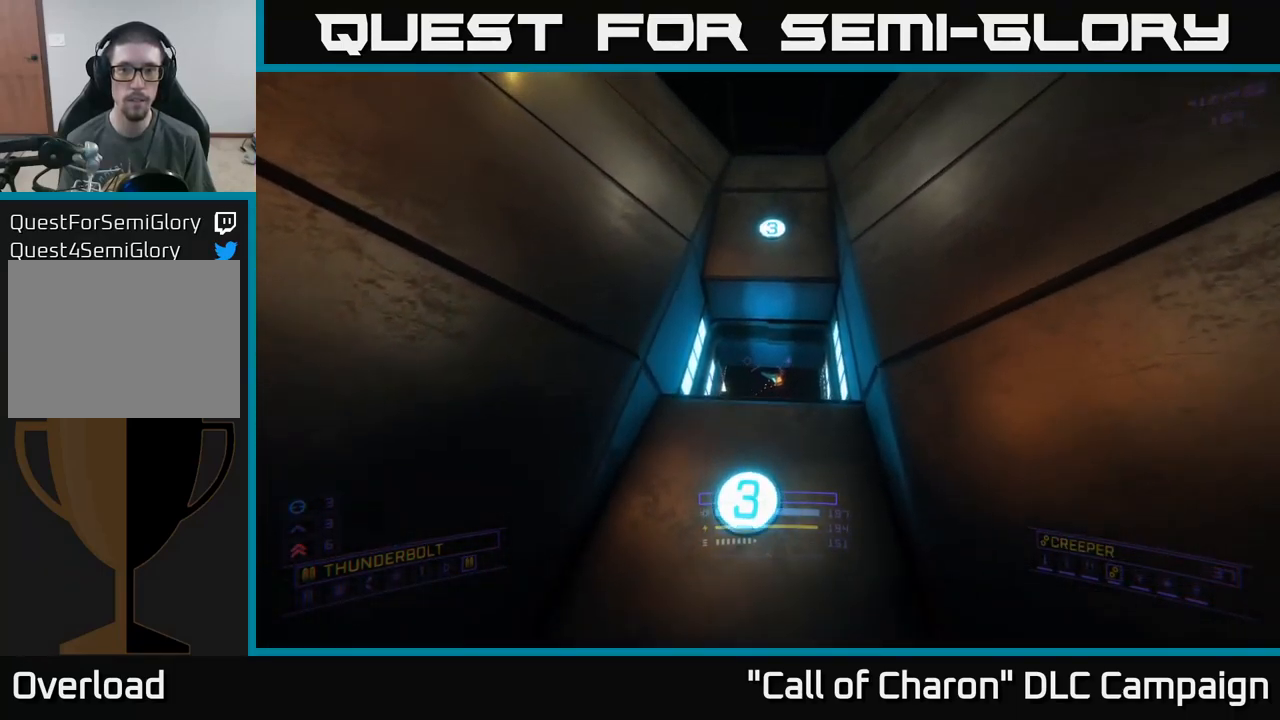
{"buttons": ["L2"], "left_stick": "right", "right_stick": "down", "events": [[67, "right_stick", "center"], [283, "L2", "down"], [383, "right_stick", "down-right"], [433, "right_stick", "down"], [500, "left_stick", "right"]]}
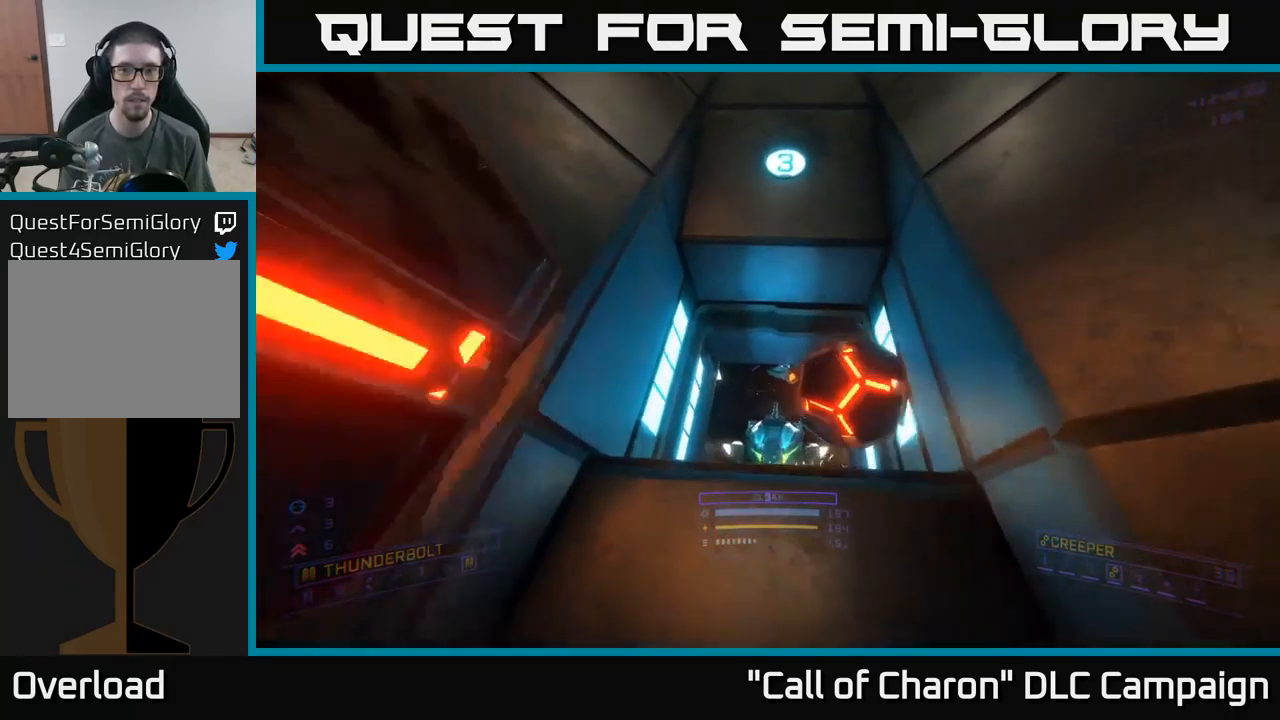
{"buttons": ["X"], "left_stick": "down-left", "right_stick": "center", "events": [[33, "X", "down"], [100, "left_stick", "down"], [267, "right_stick", "up"], [300, "L2", "up"], [367, "left_stick", "down-left"], [500, "right_stick", "center"]]}
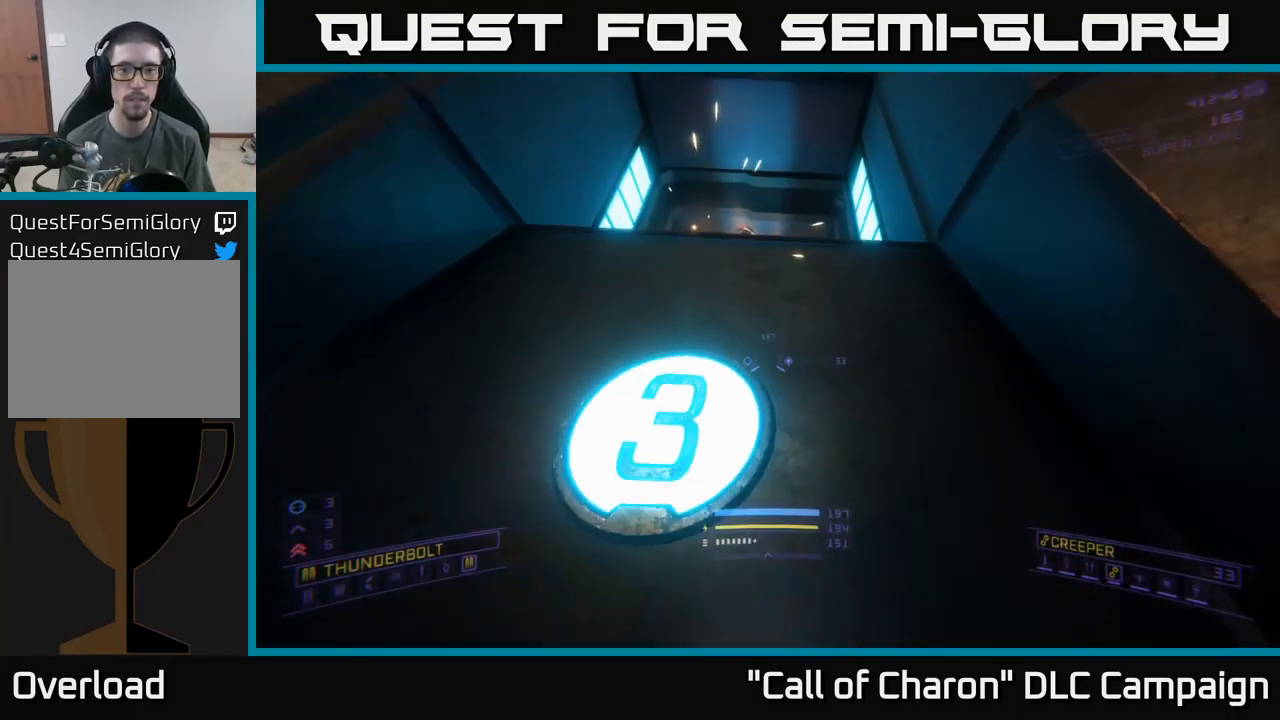
{"buttons": ["A"], "left_stick": "center", "right_stick": "center", "events": [[33, "X", "up"], [50, "left_stick", "center"], [400, "A", "down"]]}
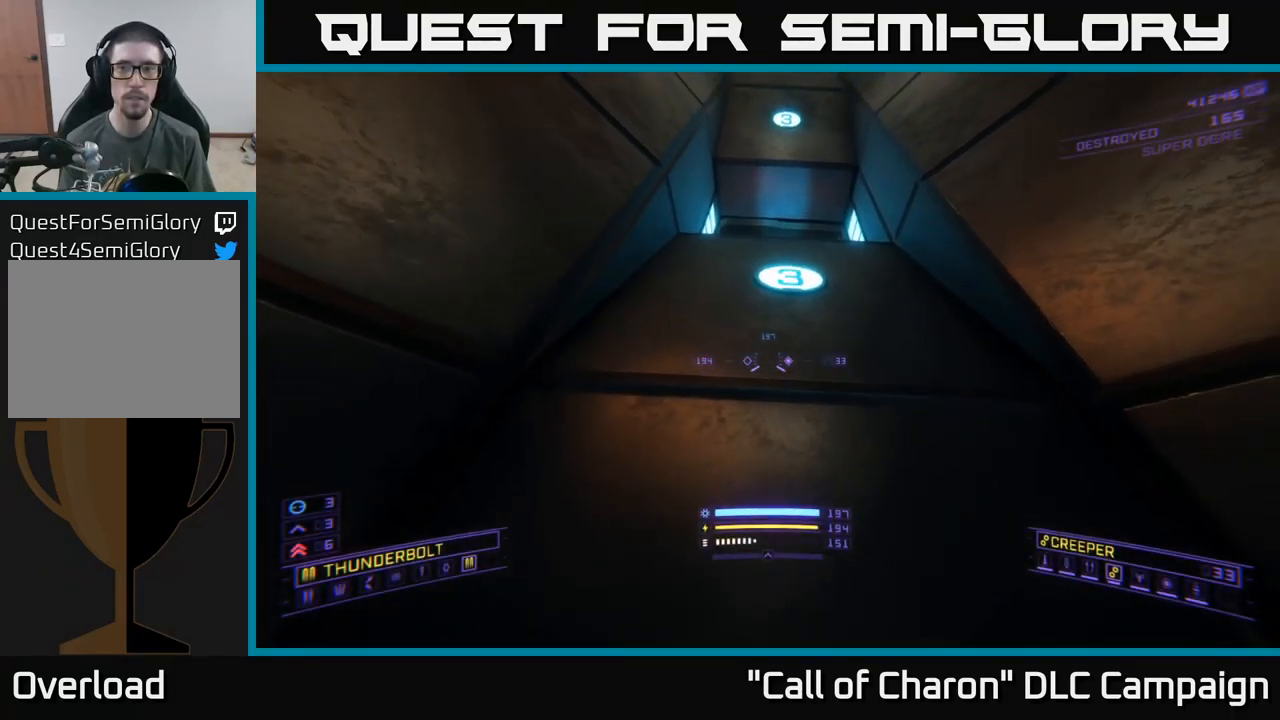
{"buttons": [], "left_stick": "center", "right_stick": "center", "events": [[83, "A", "up"], [350, "right_stick", "up"], [499, "right_stick", "center"]]}
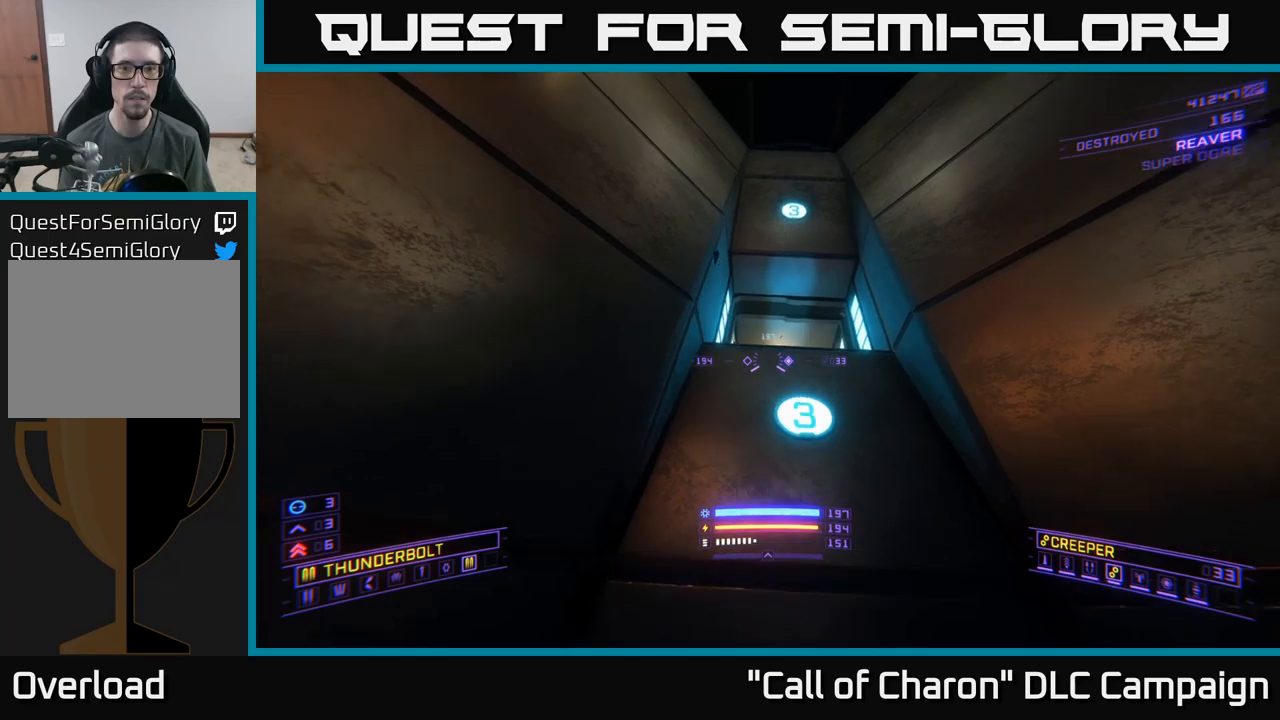
{"buttons": [], "left_stick": "center", "right_stick": "center", "events": []}
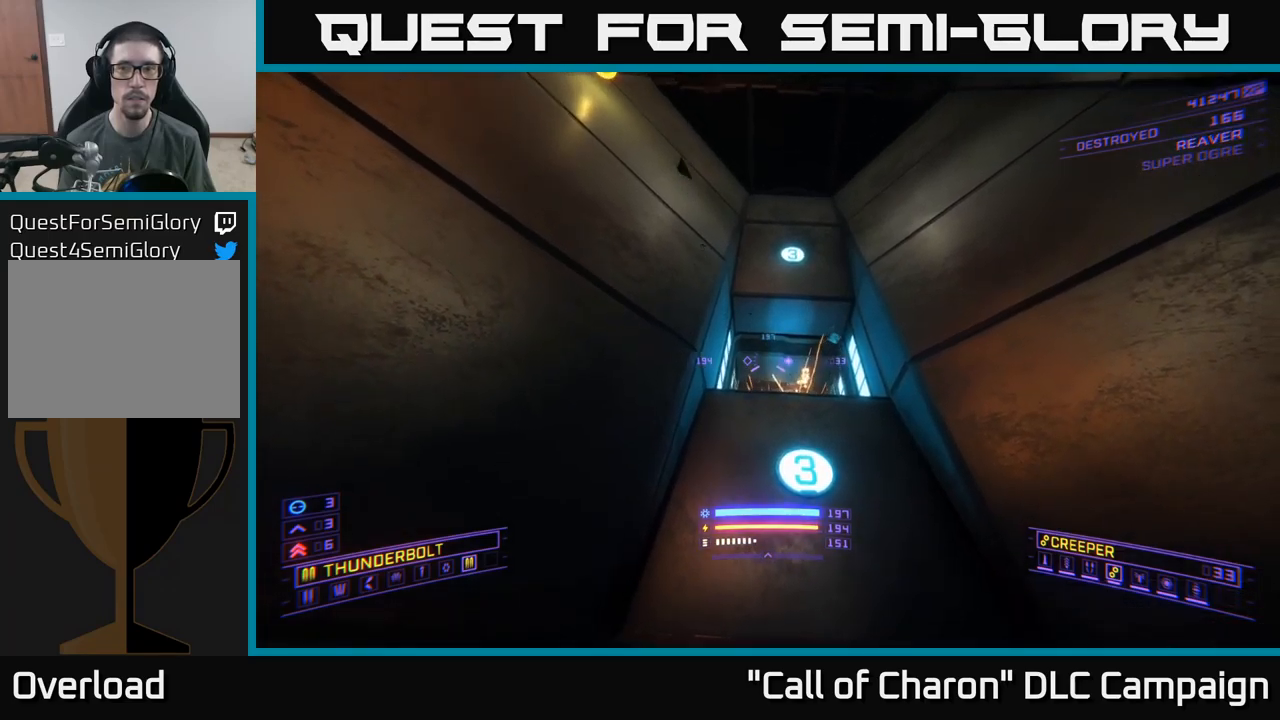
{"buttons": [], "left_stick": "center", "right_stick": "center", "events": []}
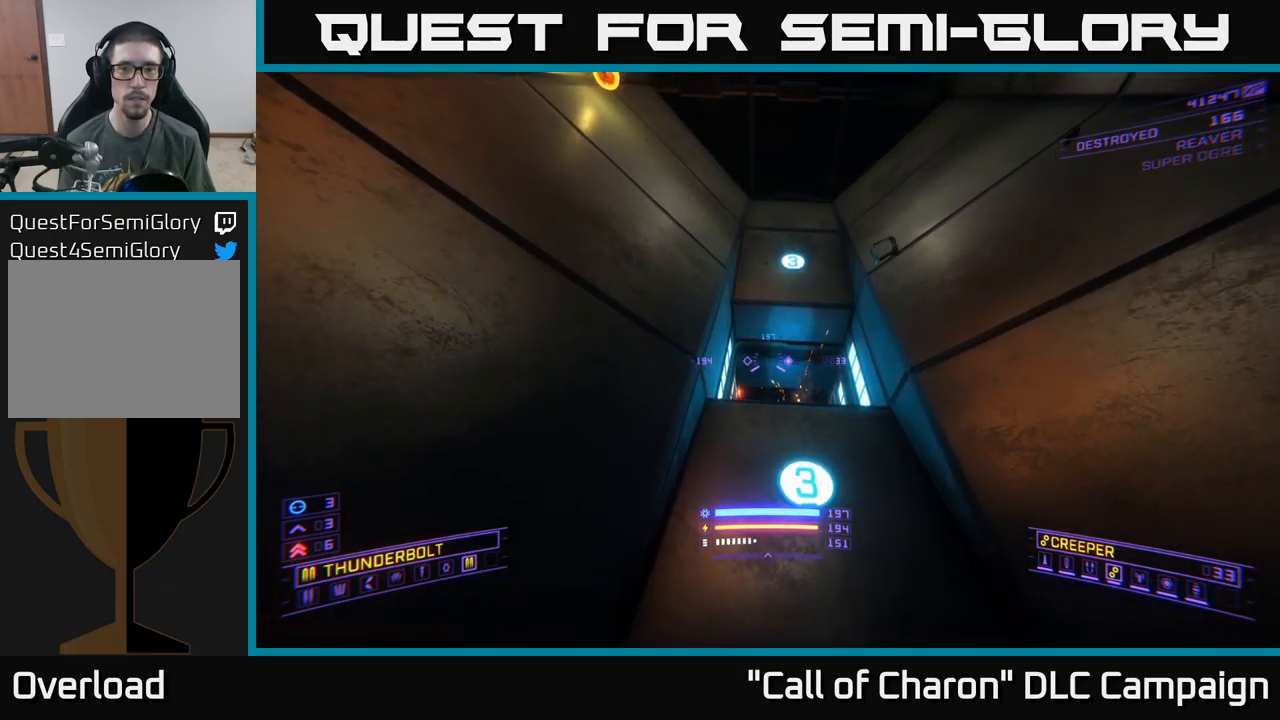
{"buttons": [], "left_stick": "up", "right_stick": "center", "events": [[167, "left_stick", "up"], [200, "right_stick", "down"], [317, "L2", "down"], [450, "L2", "up"], [500, "right_stick", "center"]]}
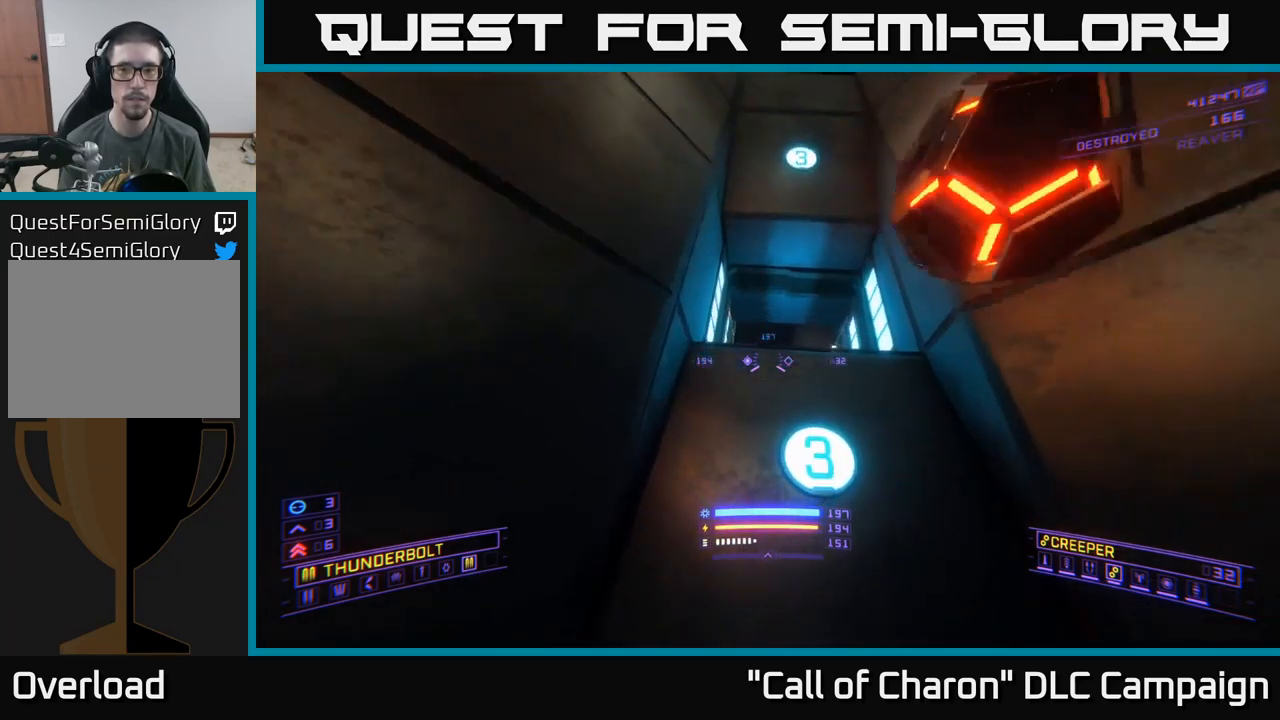
{"buttons": [], "left_stick": "center", "right_stick": "center", "events": [[167, "left_stick", "center"], [250, "A", "down"], [350, "left_stick", "up"], [367, "A", "up"], [450, "left_stick", "center"]]}
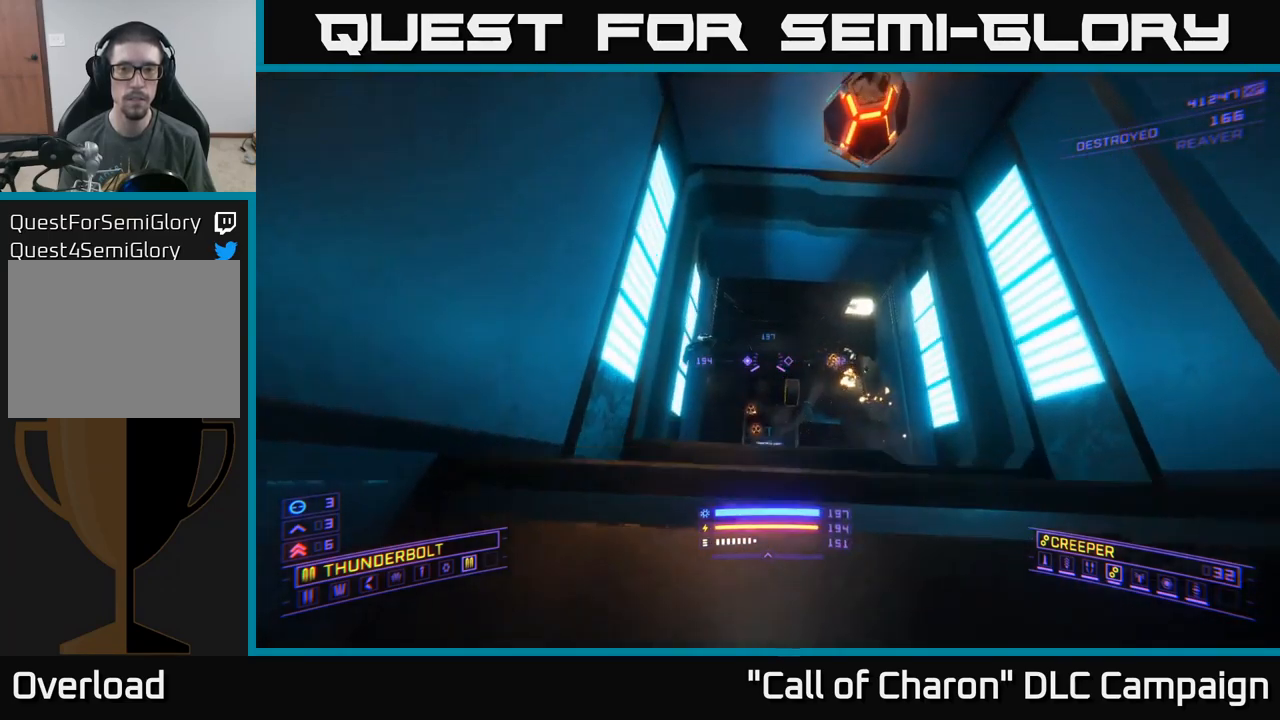
{"buttons": [], "left_stick": "center", "right_stick": "center", "events": [[167, "X", "down"], [267, "left_stick", "up"], [317, "X", "up"], [400, "left_stick", "center"]]}
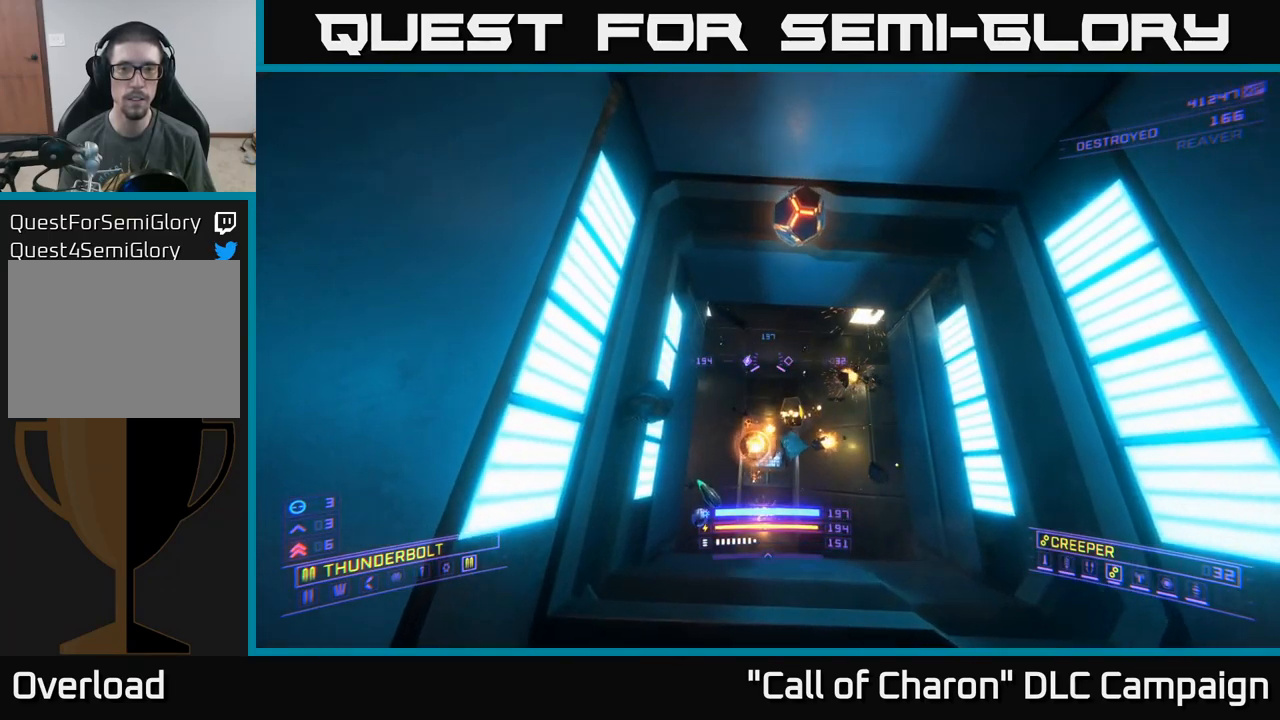
{"buttons": [], "left_stick": "center", "right_stick": "center", "events": []}
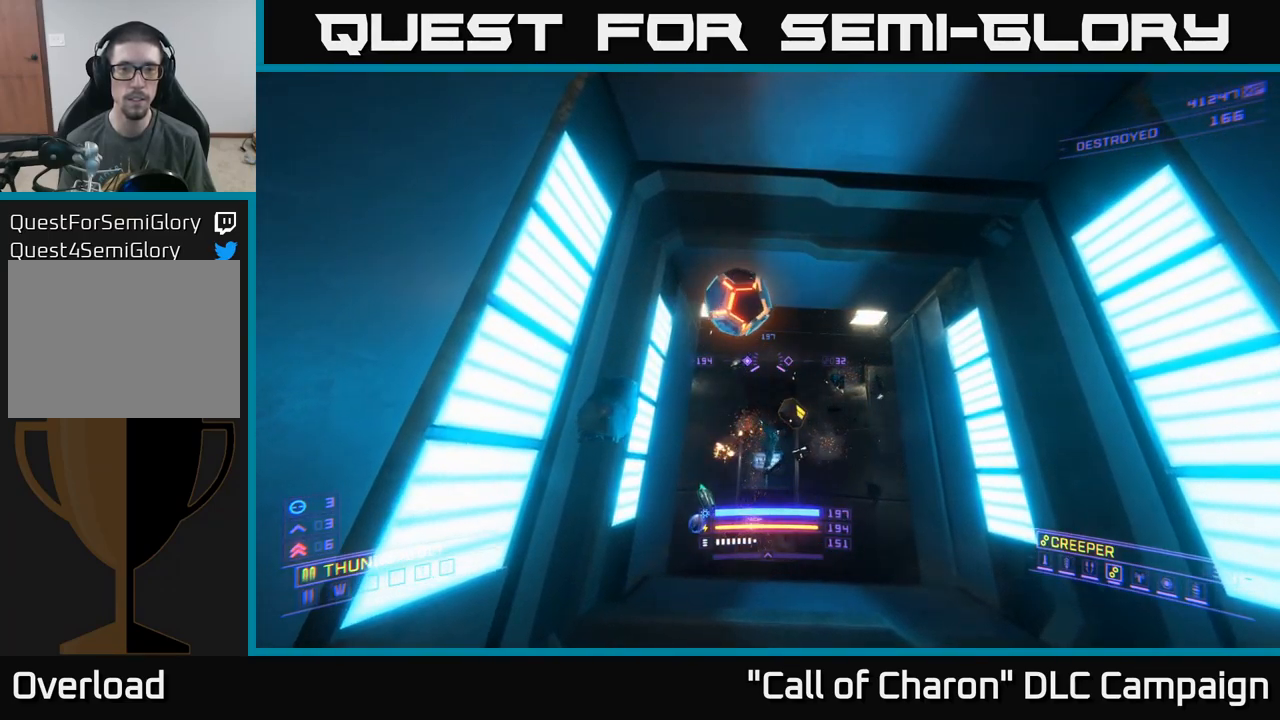
{"buttons": [], "left_stick": "center", "right_stick": "center", "events": []}
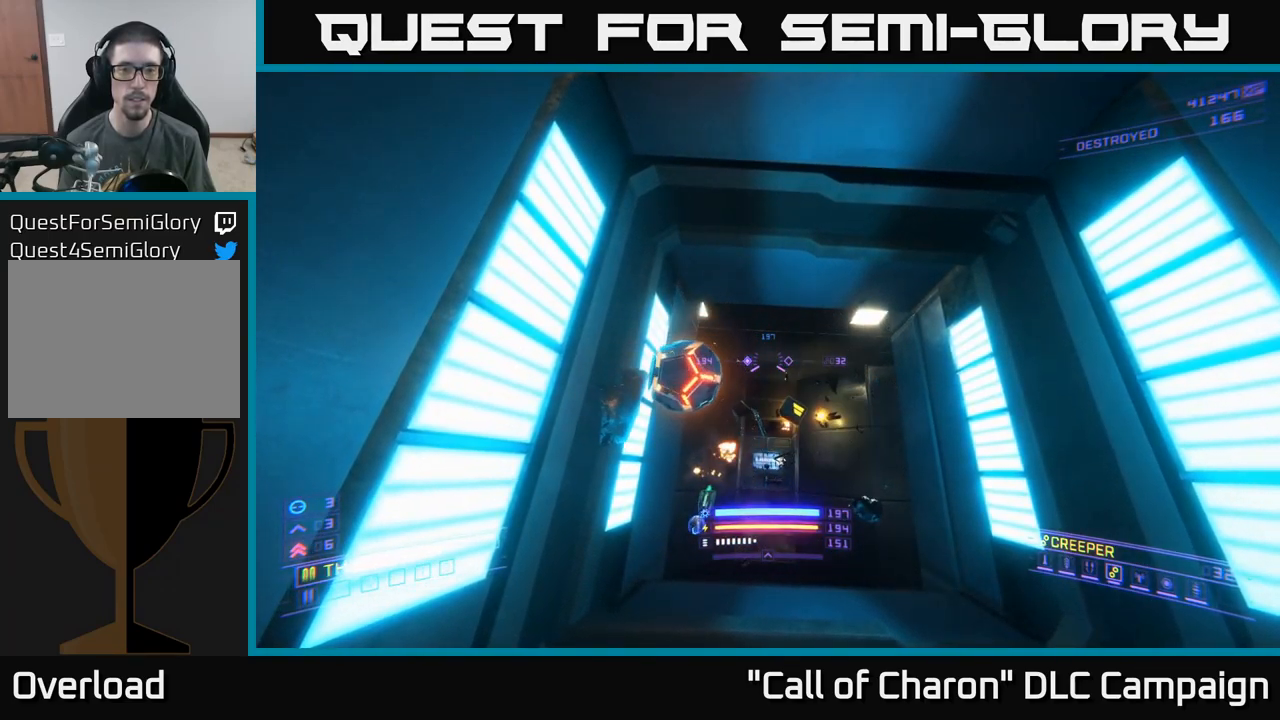
{"buttons": [], "left_stick": "up", "right_stick": "down", "events": [[350, "left_stick", "up"], [350, "right_stick", "down"]]}
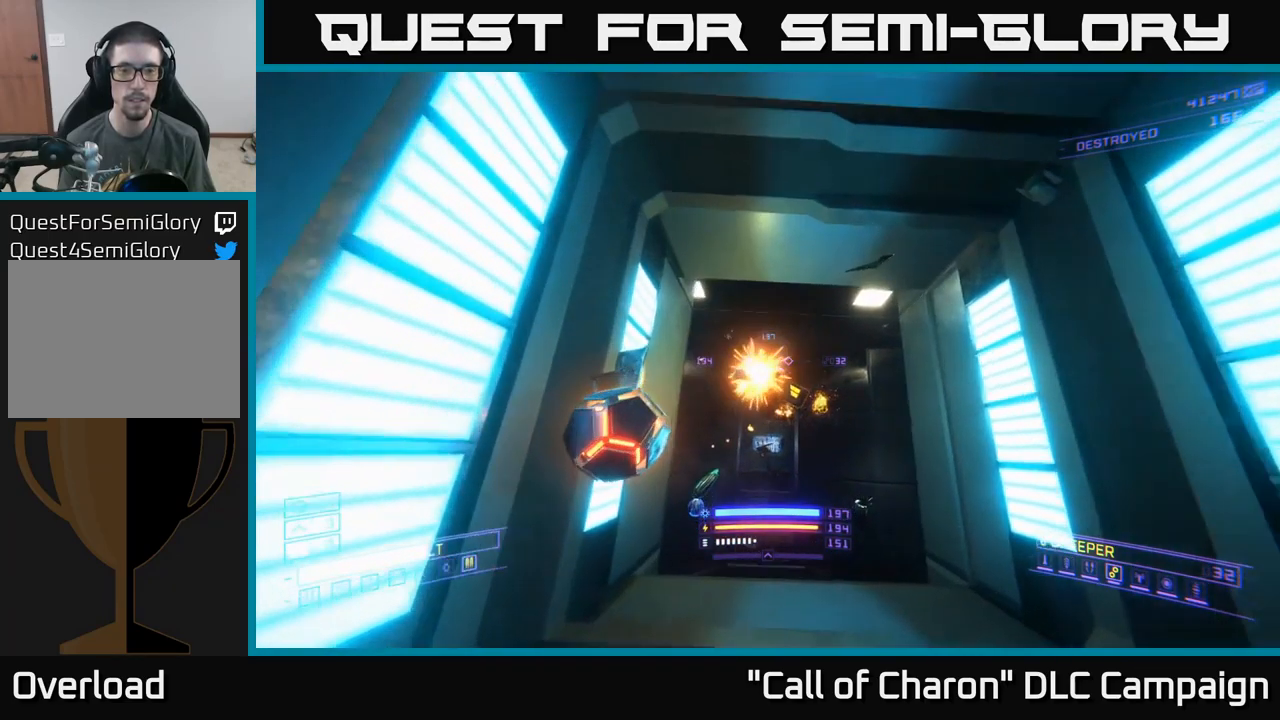
{"buttons": ["L1"], "left_stick": "up", "right_stick": "center", "events": [[33, "L1", "down"], [100, "right_stick", "center"], [250, "X", "down"], [450, "X", "up"]]}
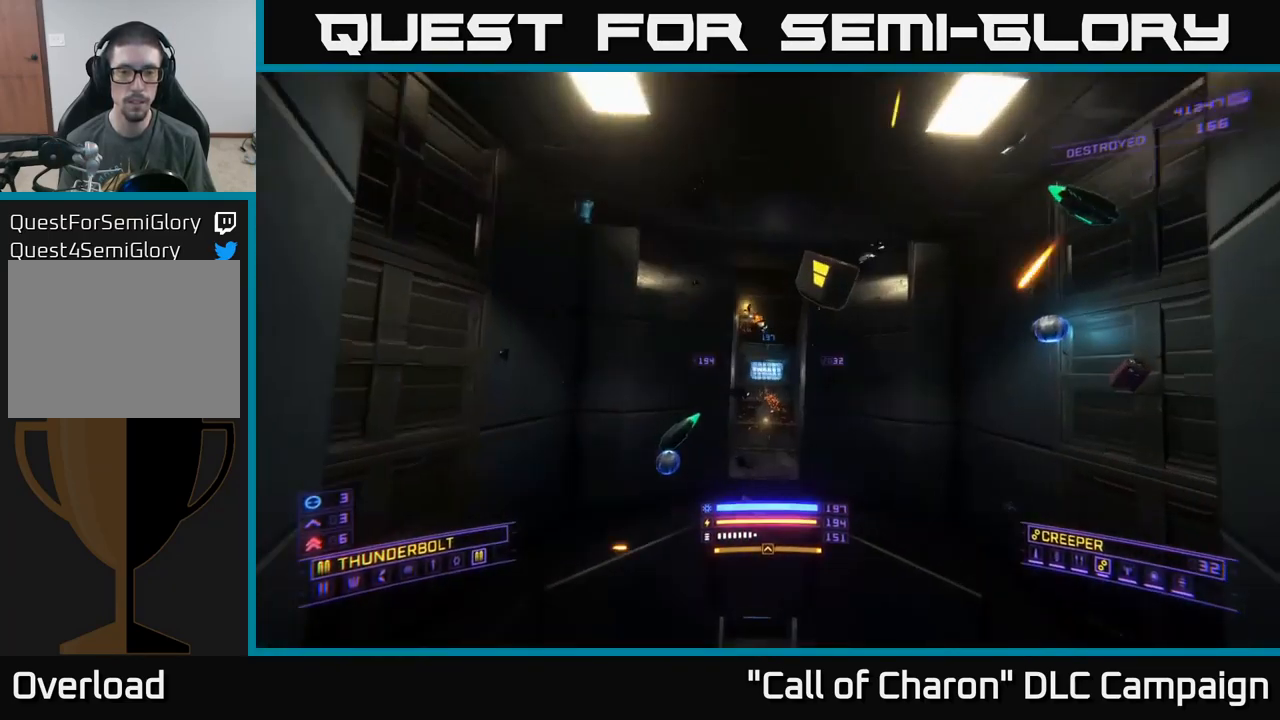
{"buttons": ["X"], "left_stick": "down-left", "right_stick": "right", "events": [[17, "L1", "up"], [183, "A", "down"], [250, "A", "up"], [300, "right_stick", "right"], [383, "left_stick", "left"], [433, "left_stick", "down-left"], [450, "X", "down"]]}
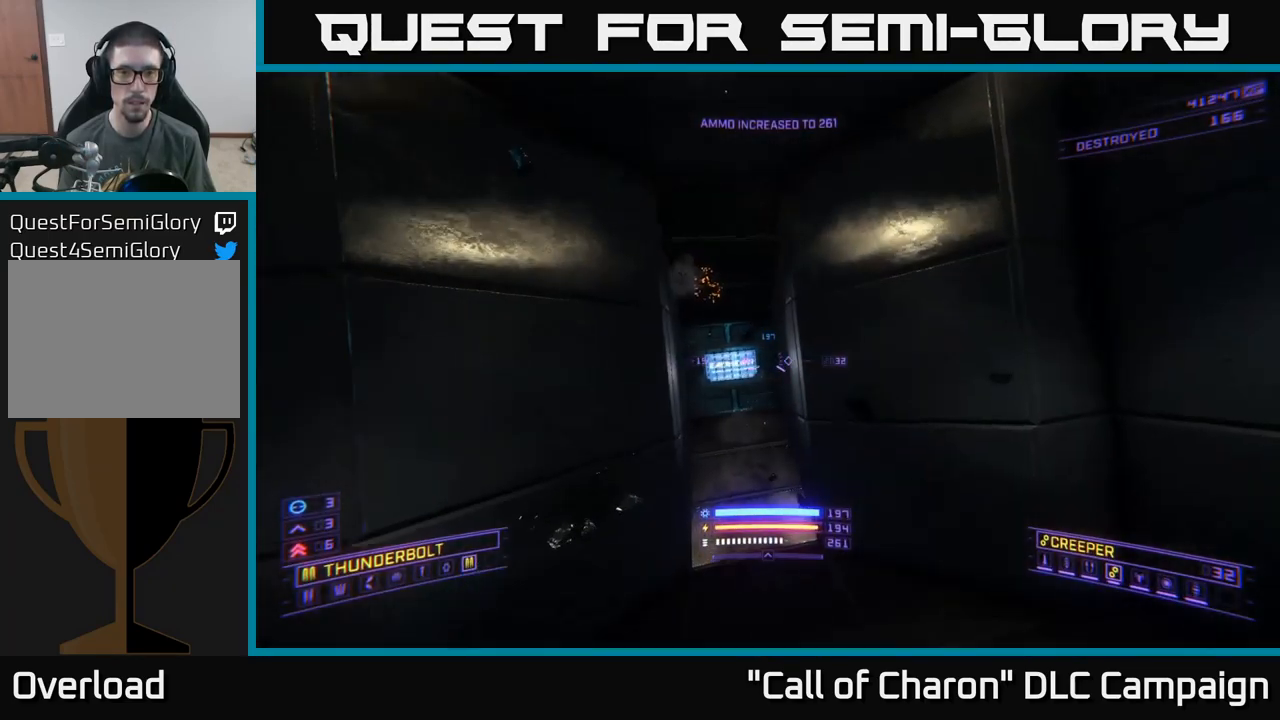
{"buttons": ["A"], "left_stick": "up", "right_stick": "right", "events": [[184, "left_stick", "up-left"], [234, "X", "up"], [417, "A", "down"], [434, "left_stick", "up"]]}